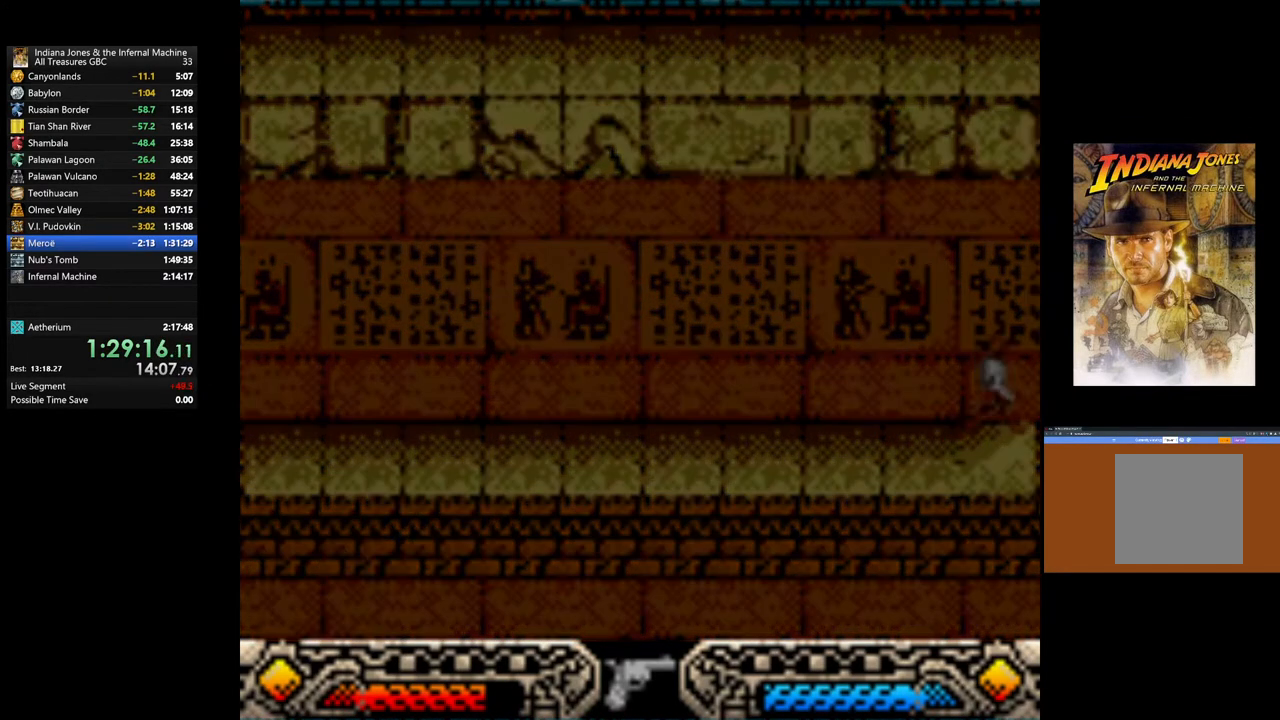
Gameplay with a controller (Xbox layout); each line is a JSON object with the inputs held at the frame after it. "events" lists button and stick changes between this image and that frame as [ms after this image, input, new state], when the widget could be followed in between.
{"buttons": [], "left_stick": "down-right", "right_stick": "center", "events": [[17, "A", "down"], [150, "A", "up"], [200, "left_stick", "down"], [250, "left_stick", "down-right"]]}
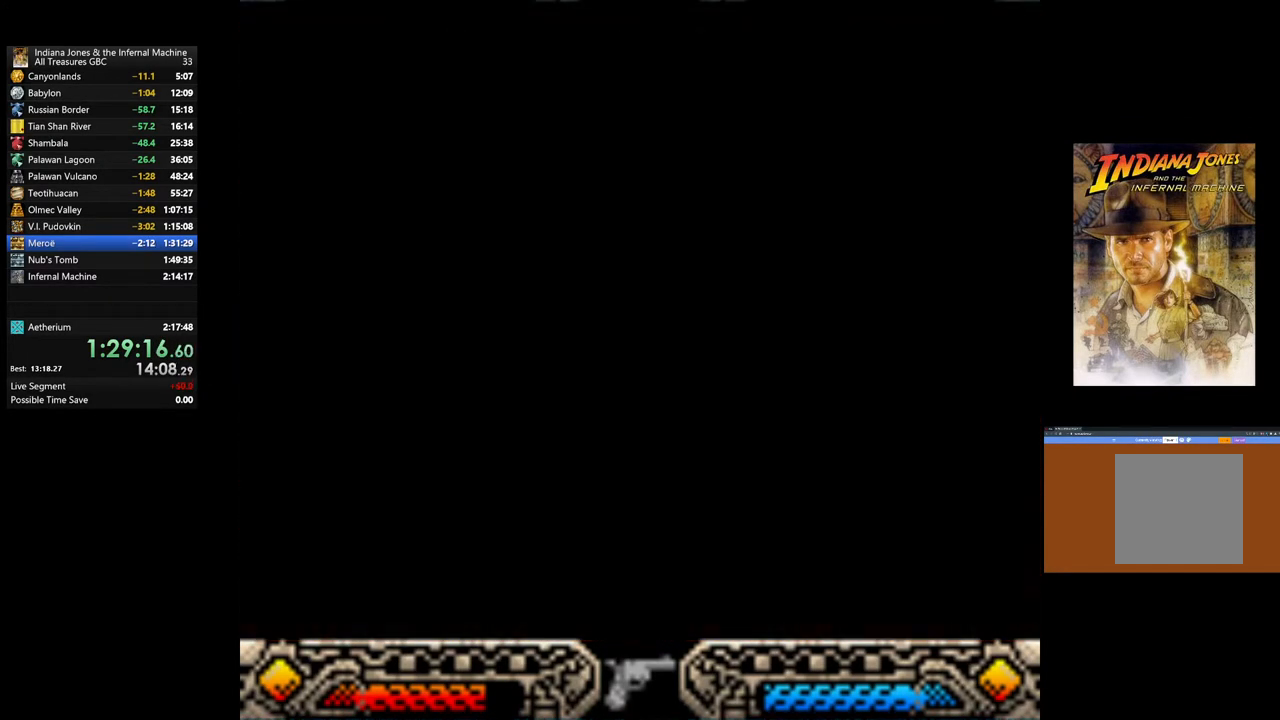
{"buttons": [], "left_stick": "right", "right_stick": "center", "events": [[50, "left_stick", "right"]]}
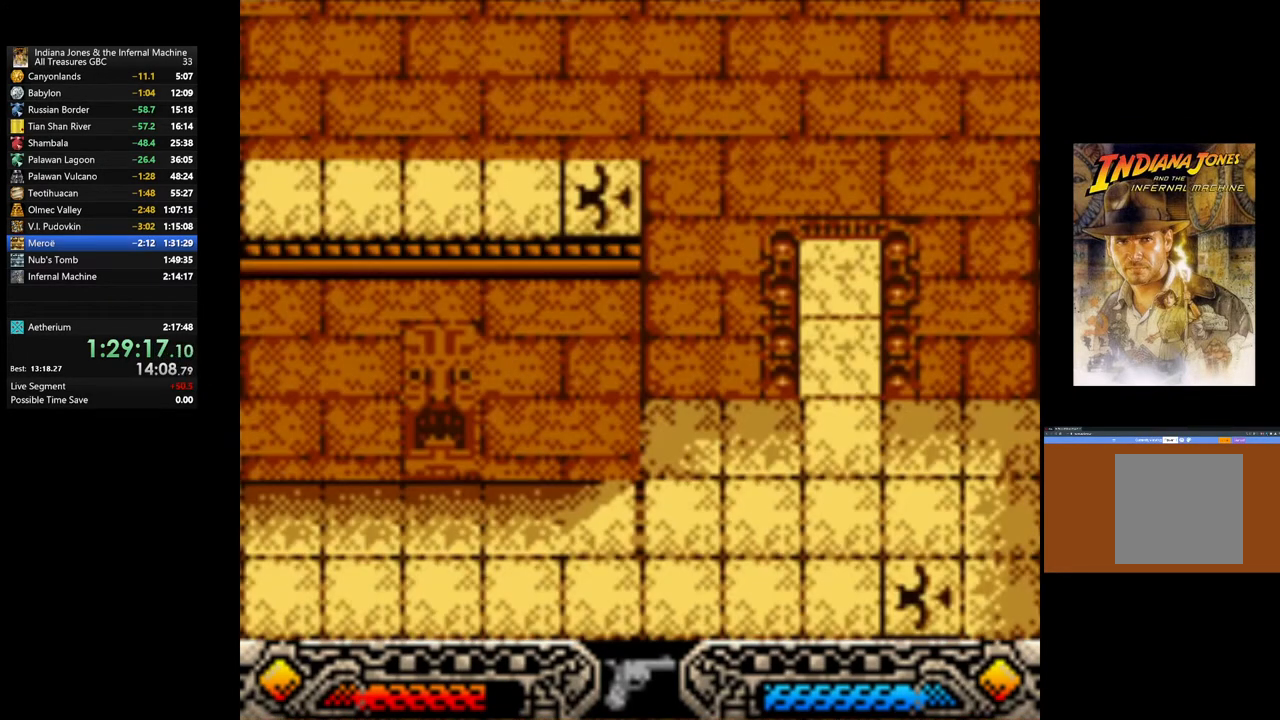
{"buttons": [], "left_stick": "down-right", "right_stick": "center", "events": [[300, "left_stick", "down-right"]]}
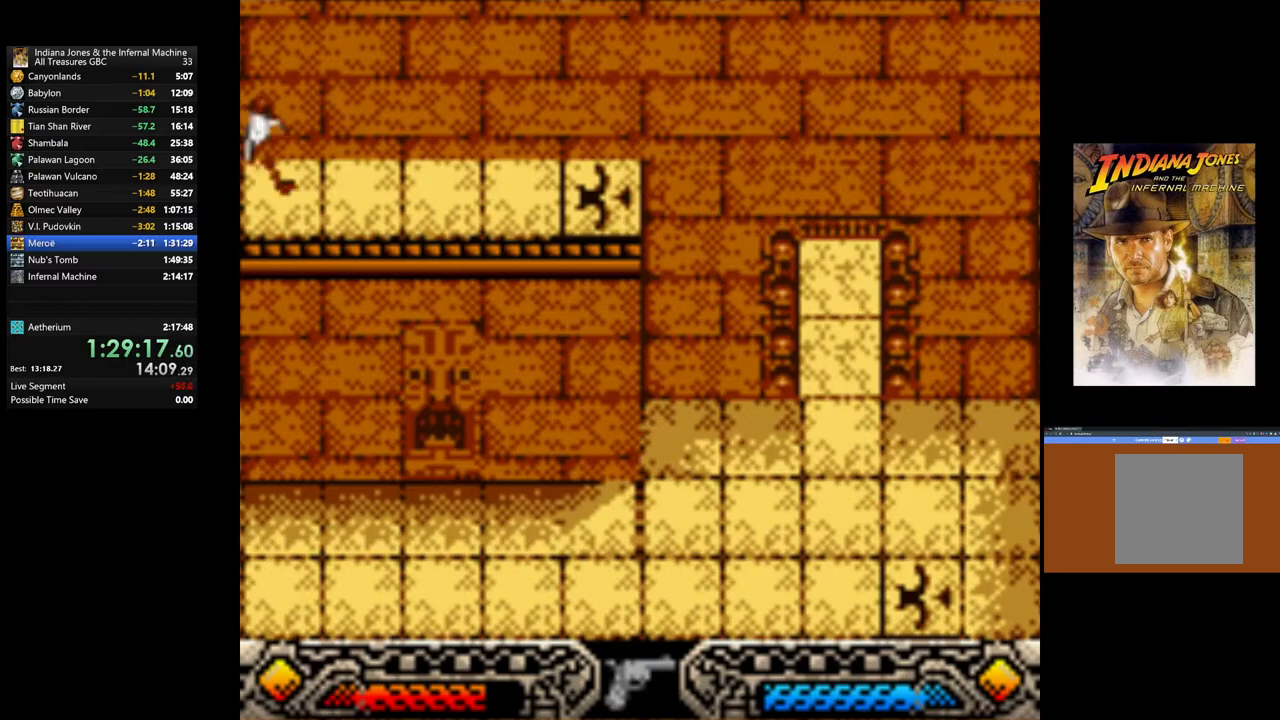
{"buttons": [], "left_stick": "right", "right_stick": "center", "events": [[483, "left_stick", "right"]]}
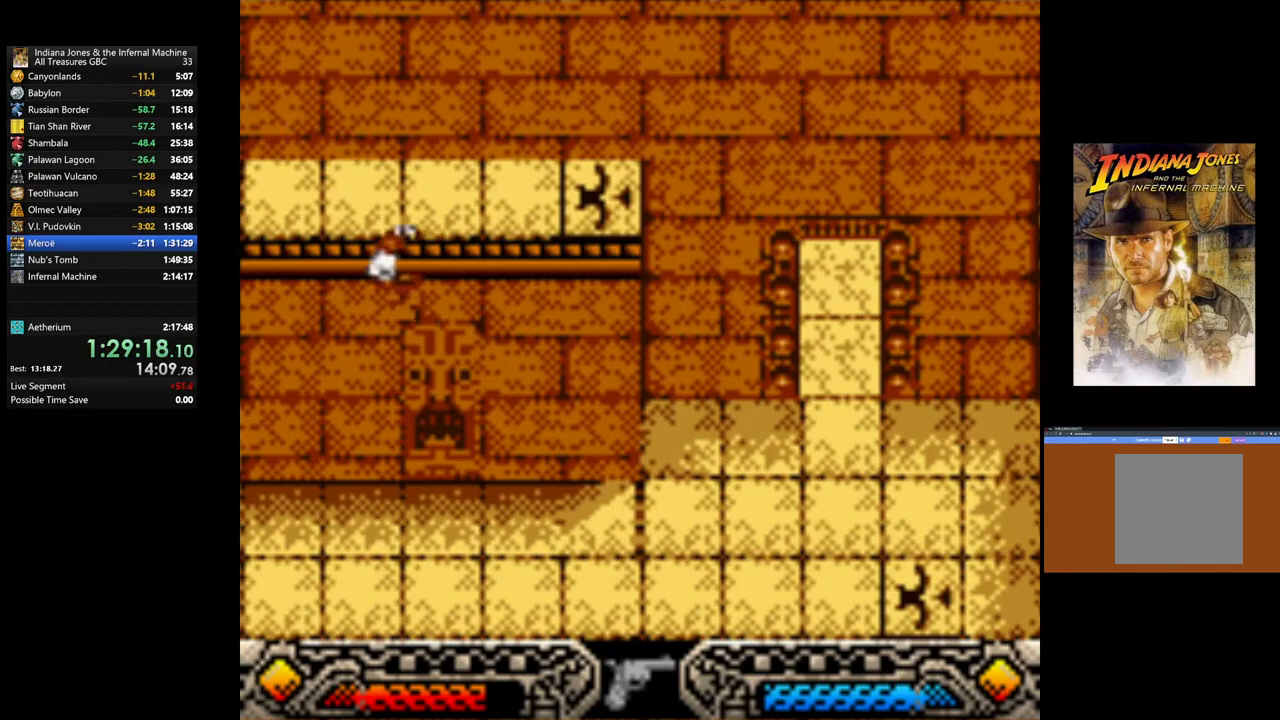
{"buttons": [], "left_stick": "up-right", "right_stick": "center", "events": [[167, "left_stick", "up-right"]]}
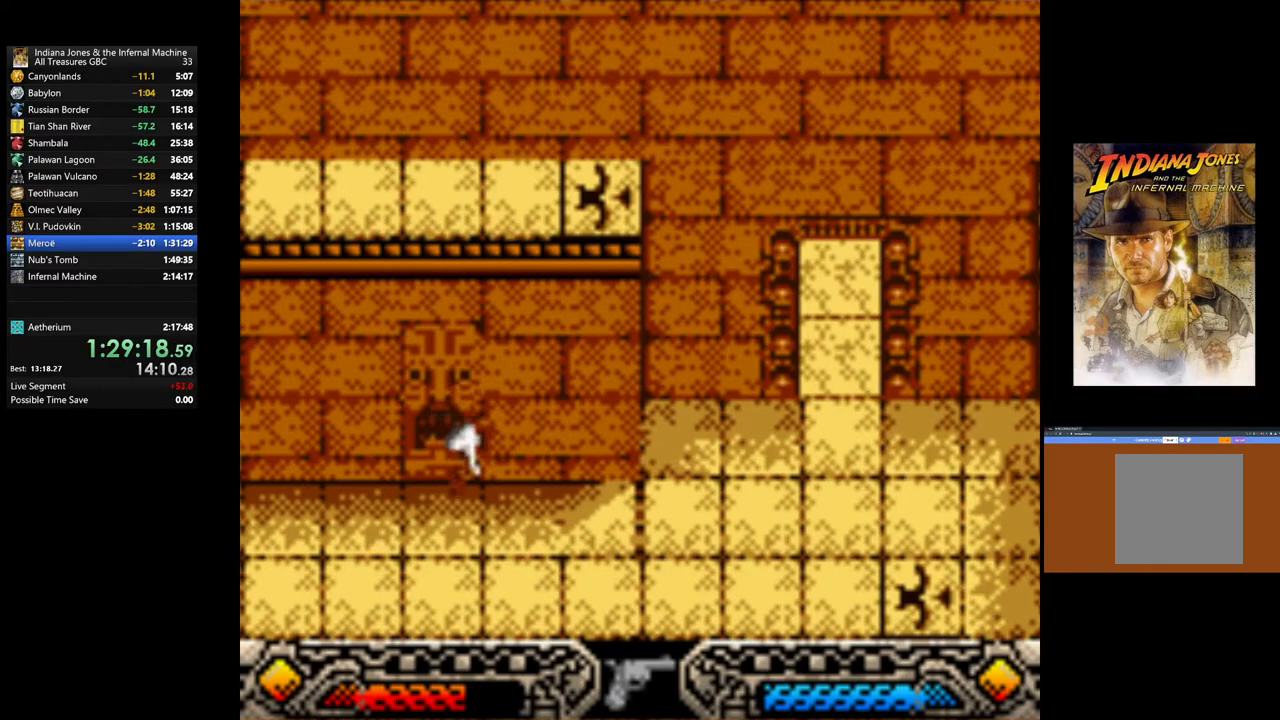
{"buttons": [], "left_stick": "up-right", "right_stick": "center", "events": []}
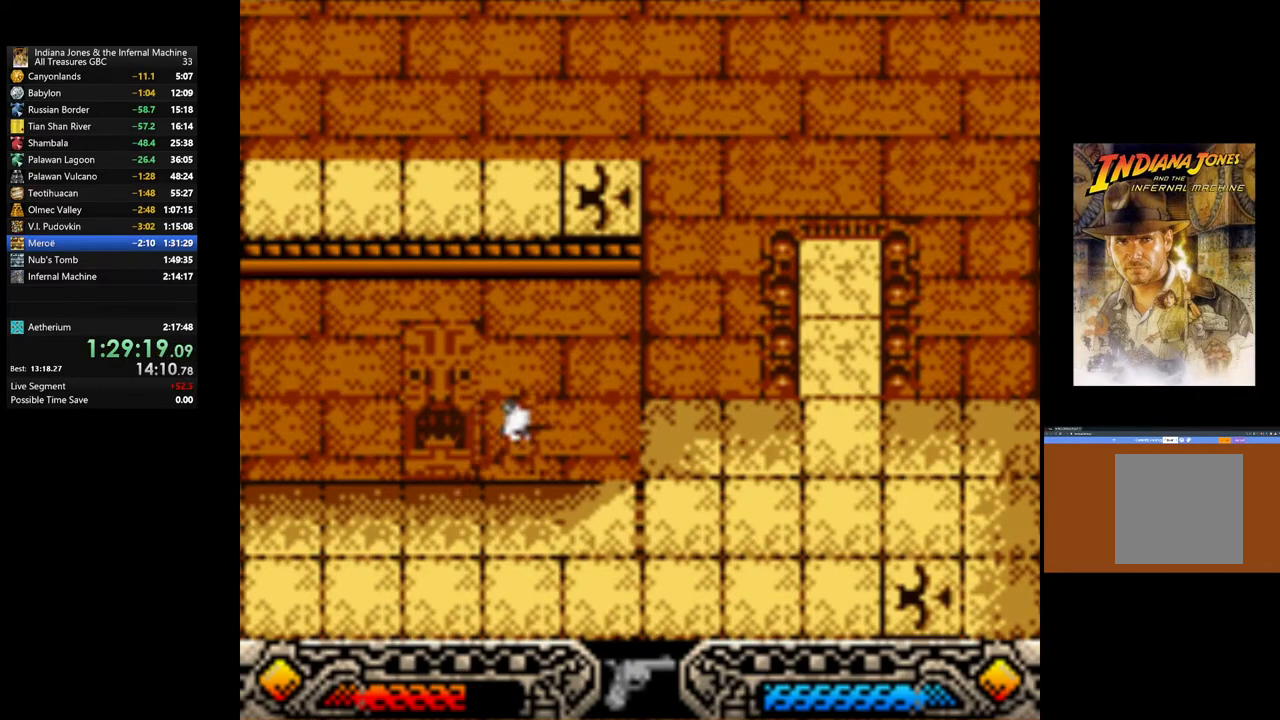
{"buttons": [], "left_stick": "up-right", "right_stick": "center", "events": [[133, "A", "down"], [267, "A", "up"], [350, "A", "down"], [467, "A", "up"]]}
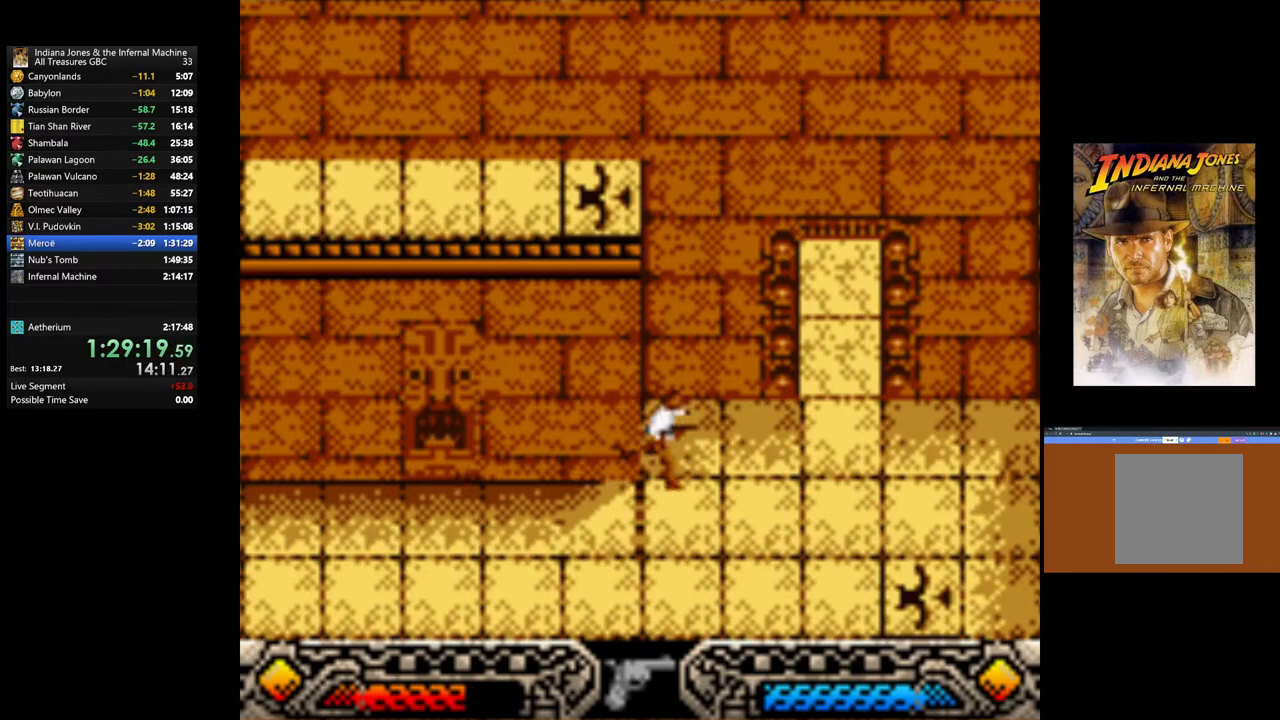
{"buttons": ["A"], "left_stick": "up-right", "right_stick": "center", "events": [[50, "A", "down"], [167, "A", "up"], [250, "A", "down"], [383, "A", "up"], [450, "A", "down"]]}
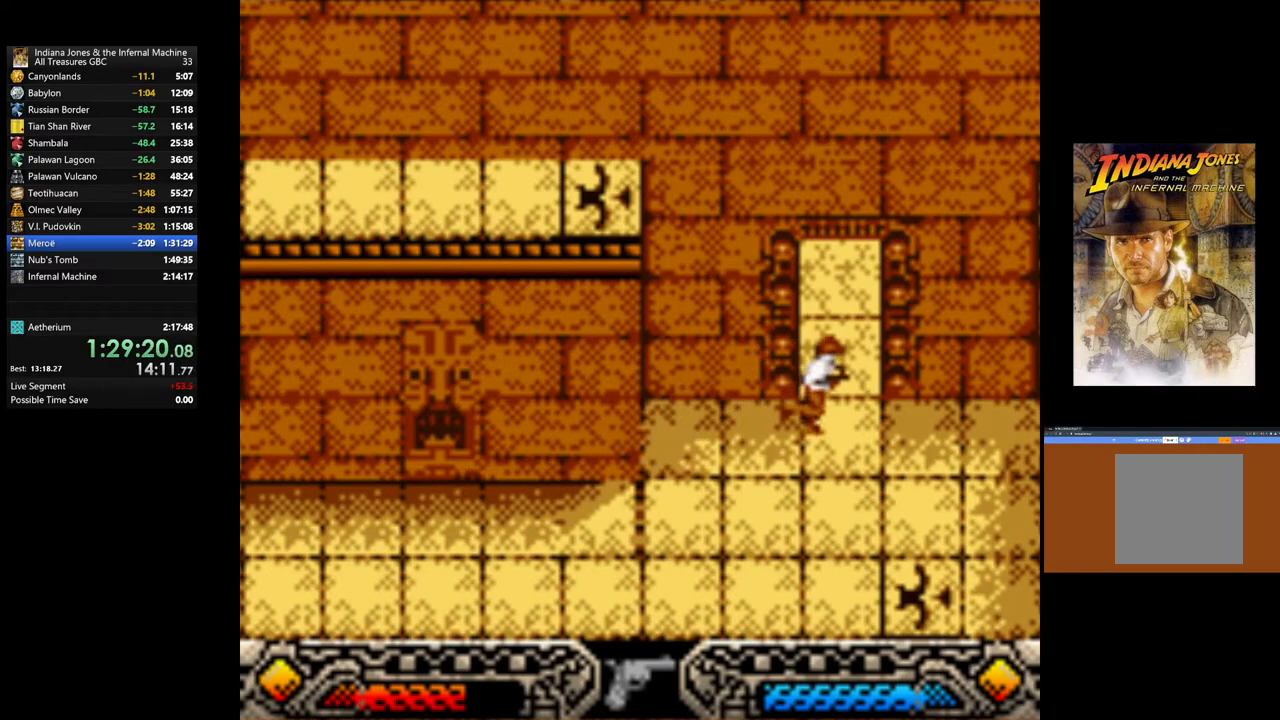
{"buttons": [], "left_stick": "up", "right_stick": "center", "events": [[83, "A", "up"], [117, "left_stick", "up"], [150, "A", "down"], [283, "A", "up"], [367, "A", "down"], [483, "A", "up"]]}
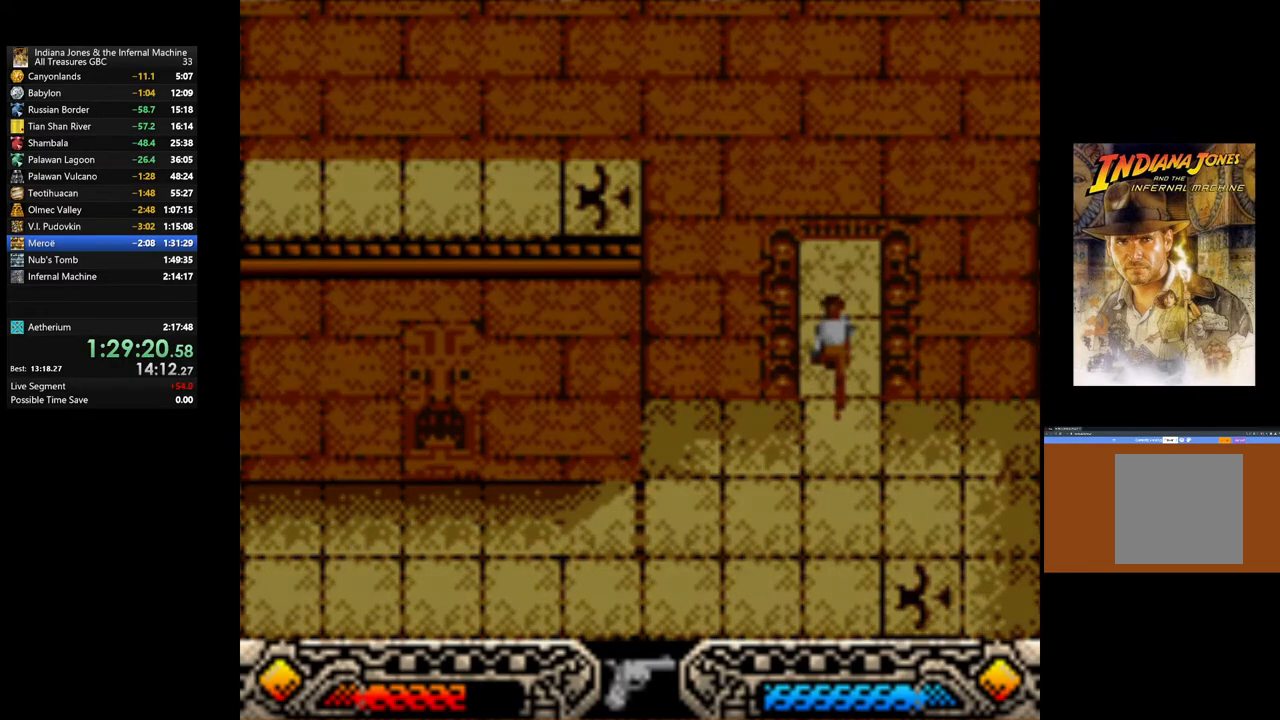
{"buttons": ["A"], "left_stick": "center", "right_stick": "center", "events": [[50, "A", "down"], [133, "left_stick", "center"], [183, "A", "up"], [250, "A", "down"], [367, "A", "up"], [450, "A", "down"]]}
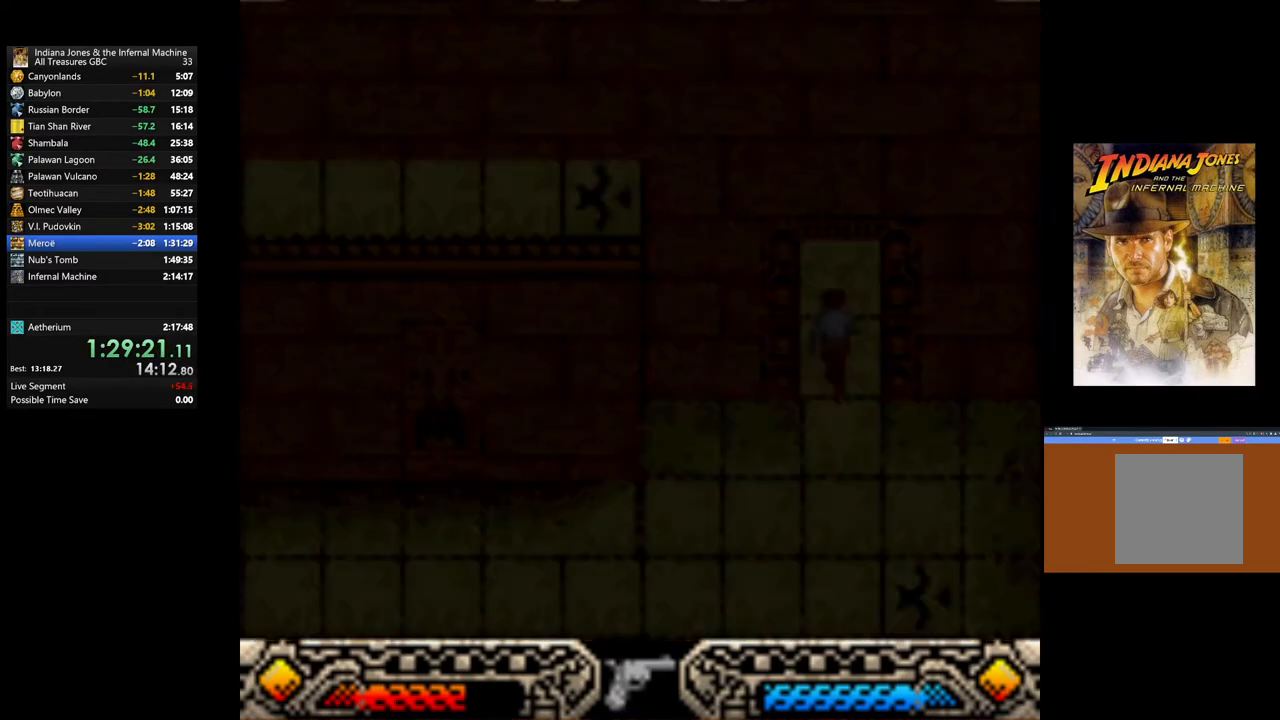
{"buttons": [], "left_stick": "center", "right_stick": "center", "events": [[67, "A", "up"], [133, "A", "down"], [267, "A", "up"], [333, "A", "down"], [467, "A", "up"]]}
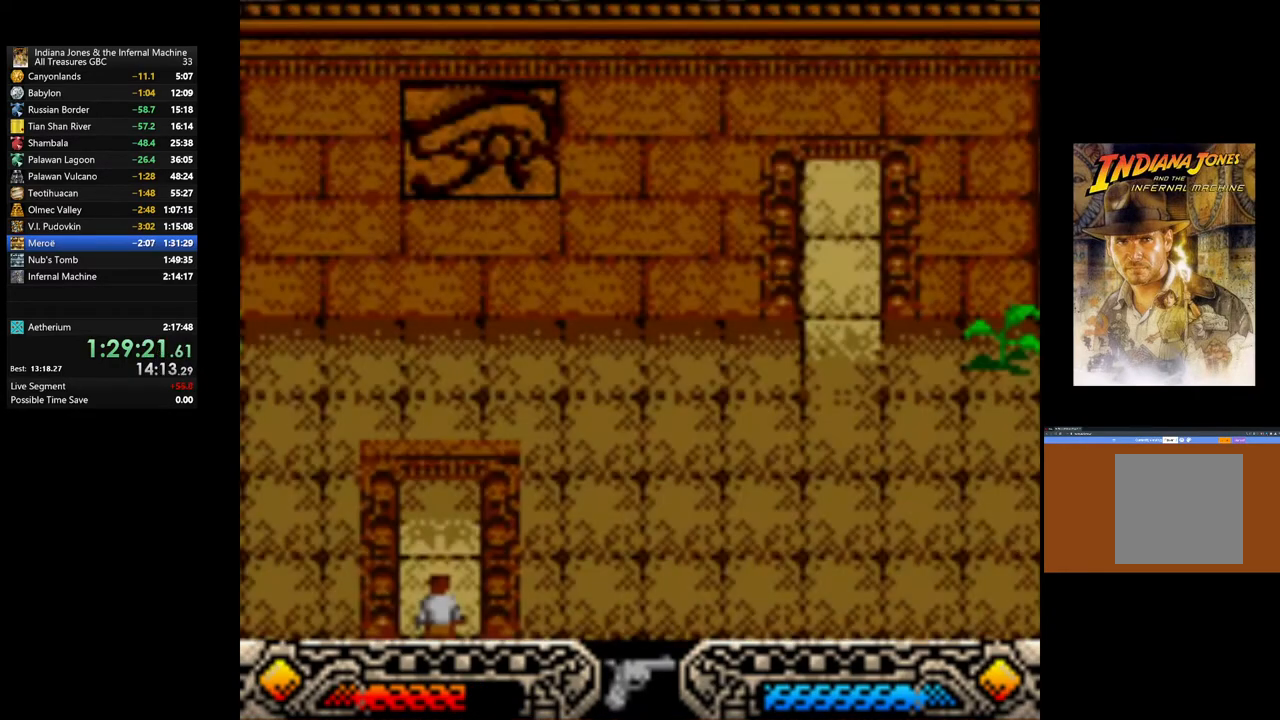
{"buttons": ["A"], "left_stick": "up", "right_stick": "center", "events": [[50, "A", "down"], [167, "A", "up"], [250, "A", "down"], [367, "left_stick", "up"], [383, "A", "up"], [450, "A", "down"]]}
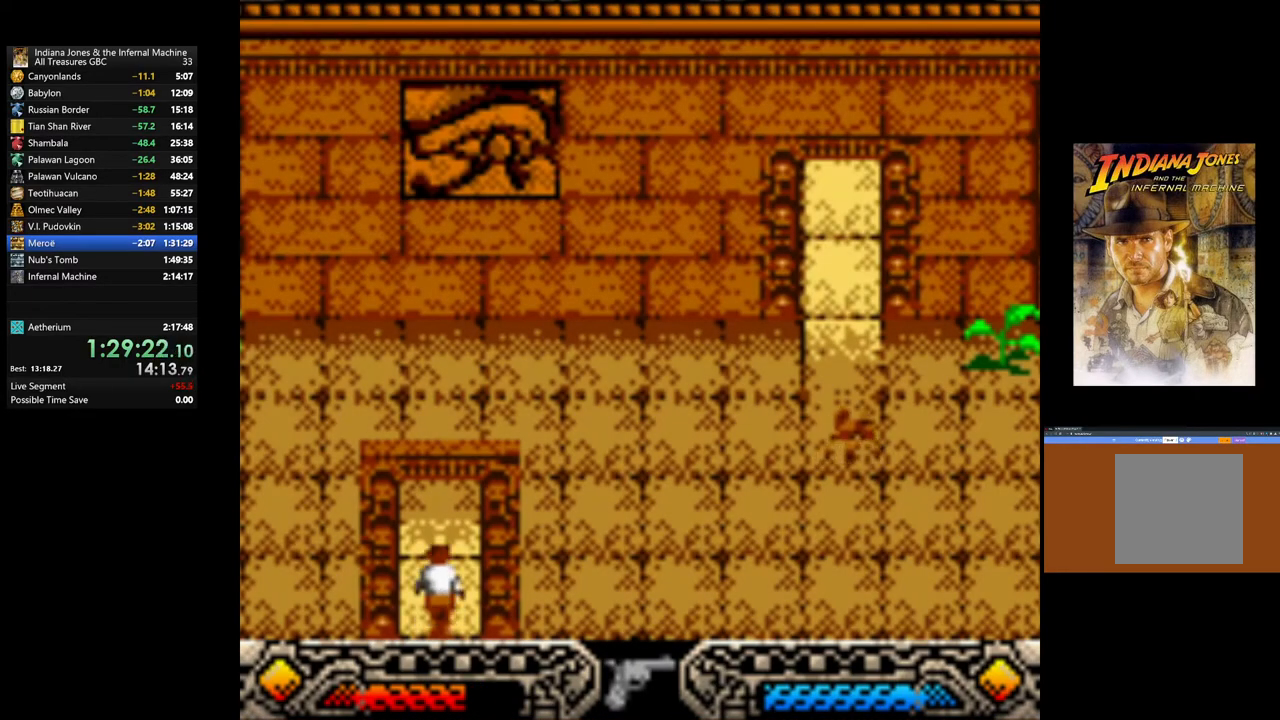
{"buttons": [], "left_stick": "up", "right_stick": "center", "events": [[83, "A", "up"], [150, "A", "down"], [283, "A", "up"], [333, "A", "down"], [483, "A", "up"]]}
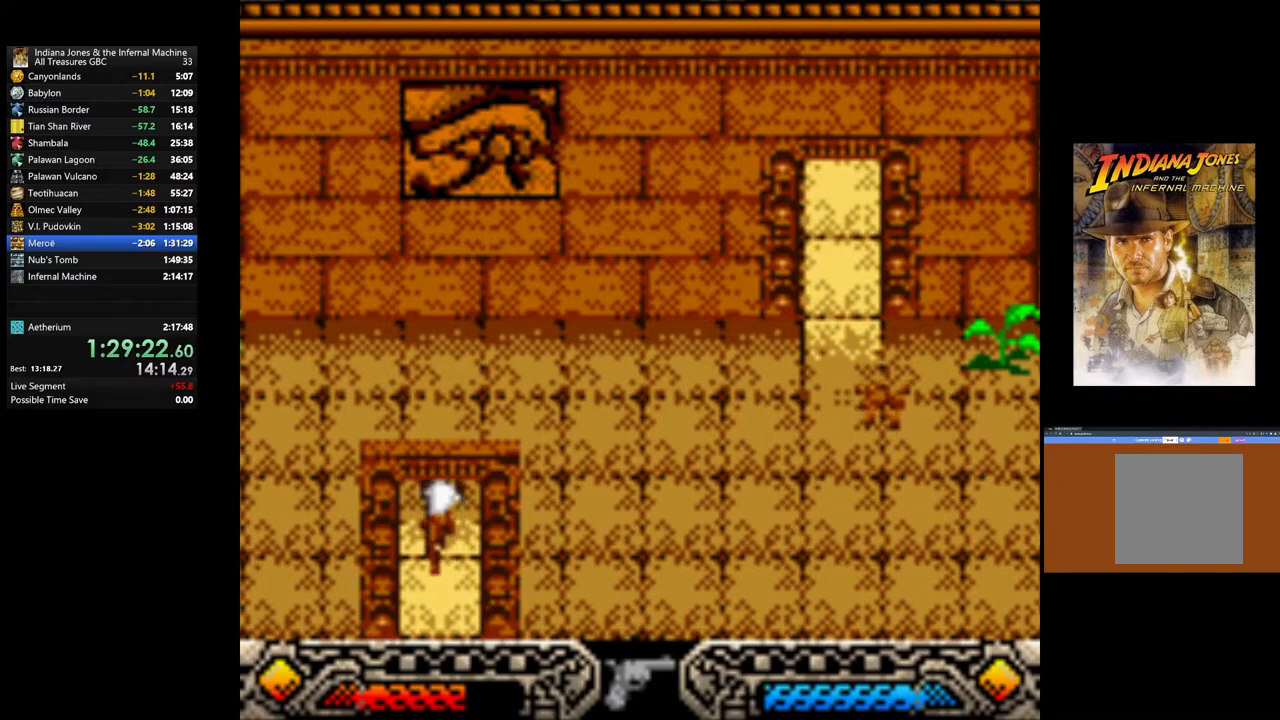
{"buttons": ["A"], "left_stick": "up-right", "right_stick": "center", "events": [[50, "A", "down"], [167, "A", "up"], [250, "A", "down"], [350, "left_stick", "up-right"], [367, "A", "up"], [433, "A", "down"]]}
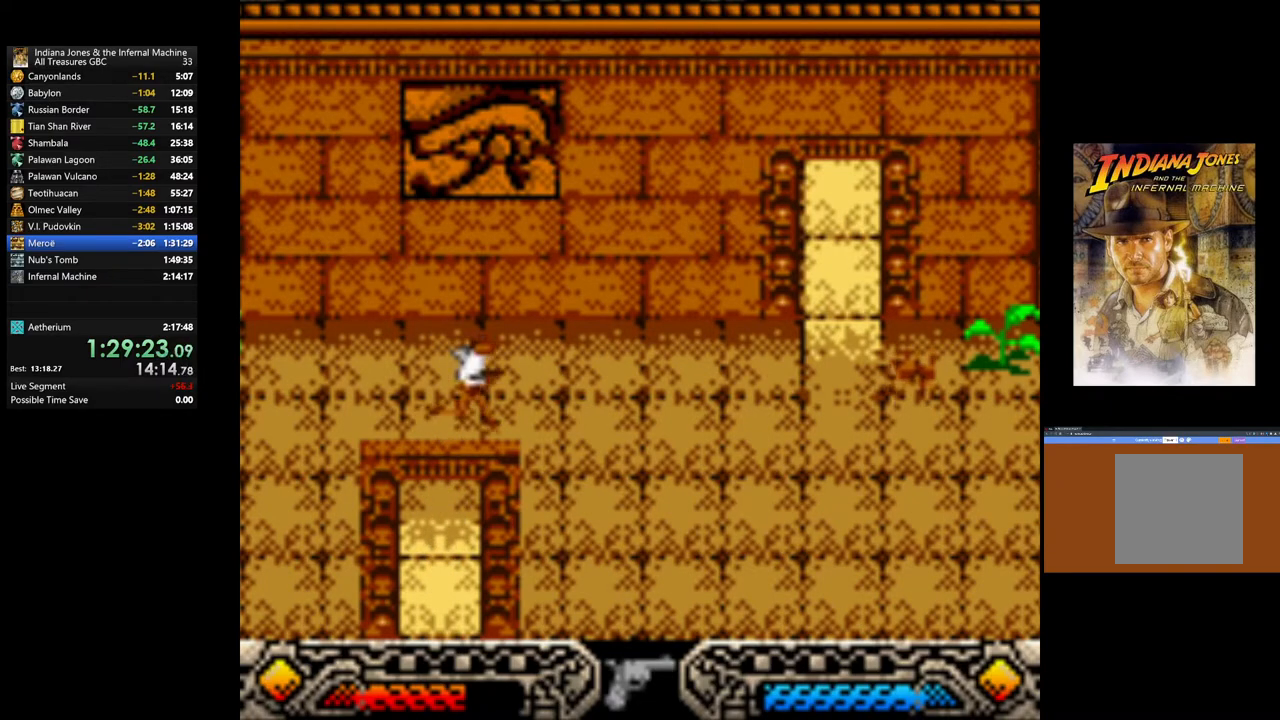
{"buttons": [], "left_stick": "right", "right_stick": "center", "events": [[67, "A", "up"], [67, "left_stick", "center"], [117, "A", "down"], [250, "A", "up"], [317, "left_stick", "up"], [333, "A", "down"], [450, "A", "up"], [483, "left_stick", "right"]]}
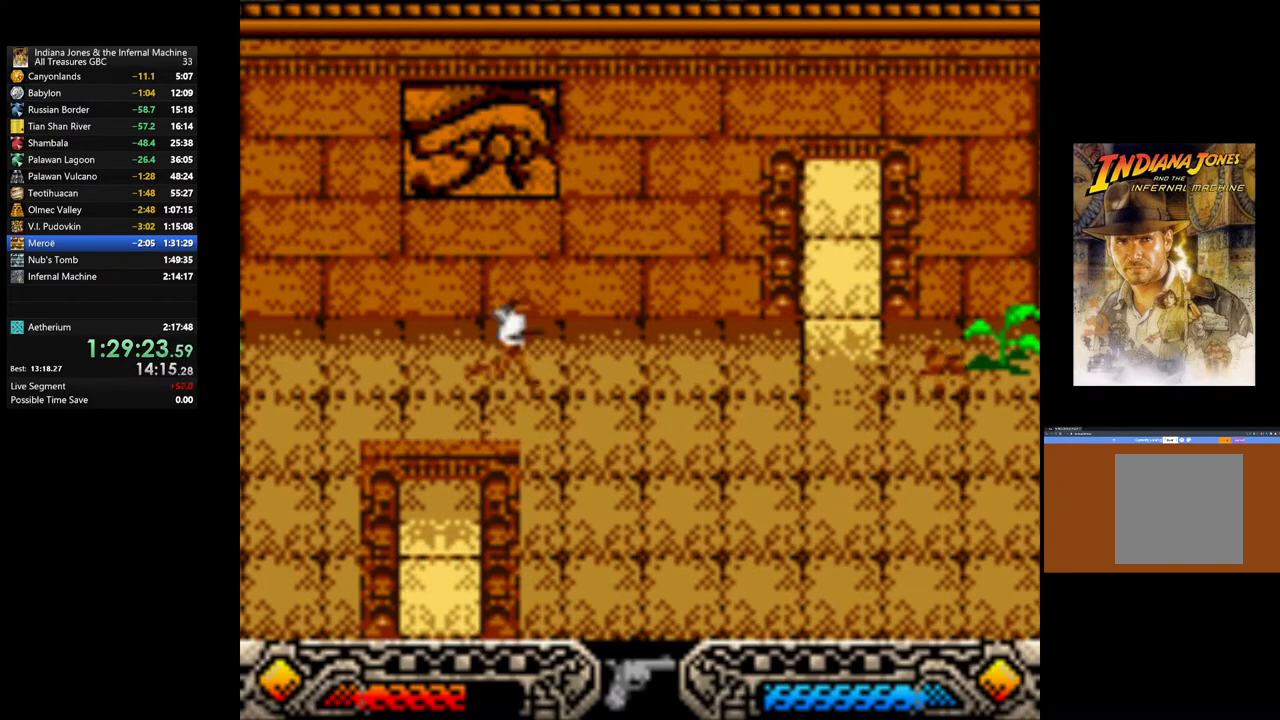
{"buttons": ["A"], "left_stick": "right", "right_stick": "center", "events": [[17, "A", "down"], [133, "A", "up"], [217, "A", "down"], [317, "A", "up"], [417, "A", "down"]]}
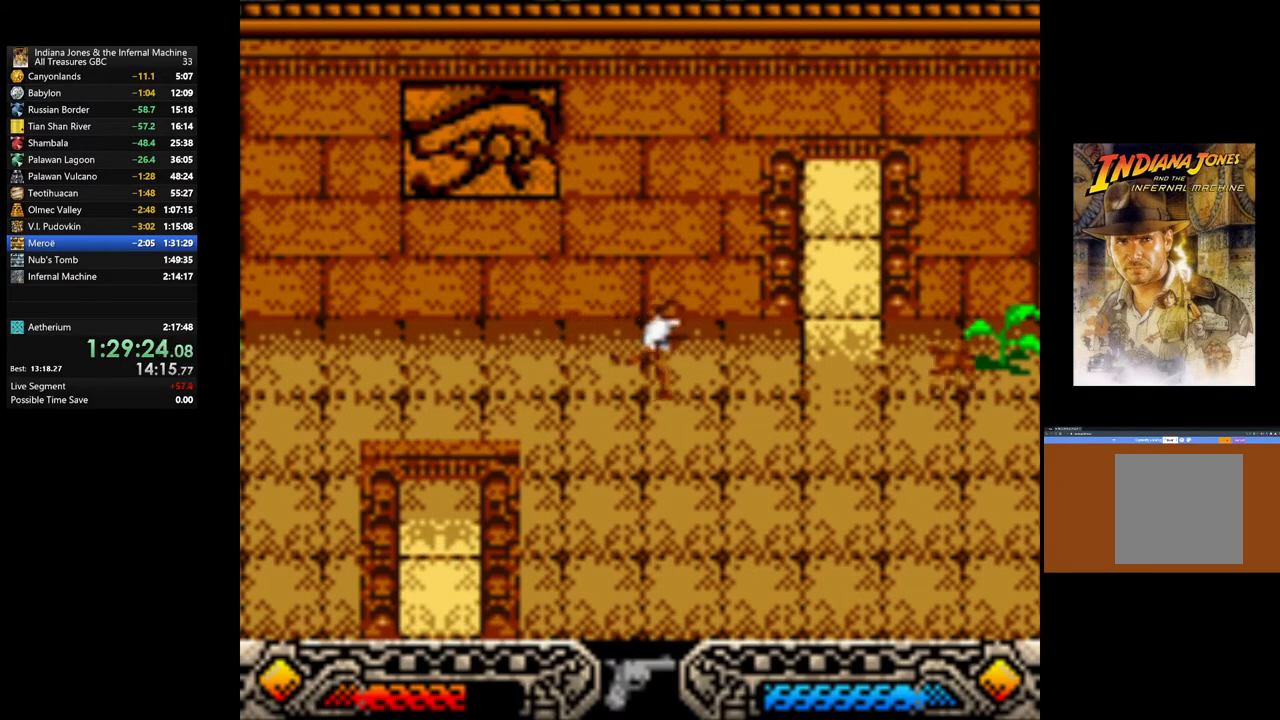
{"buttons": ["A"], "left_stick": "up-right", "right_stick": "center", "events": [[17, "A", "up"], [100, "A", "down"], [200, "left_stick", "up-right"], [217, "A", "up"], [283, "A", "down"], [400, "A", "up"], [483, "A", "down"]]}
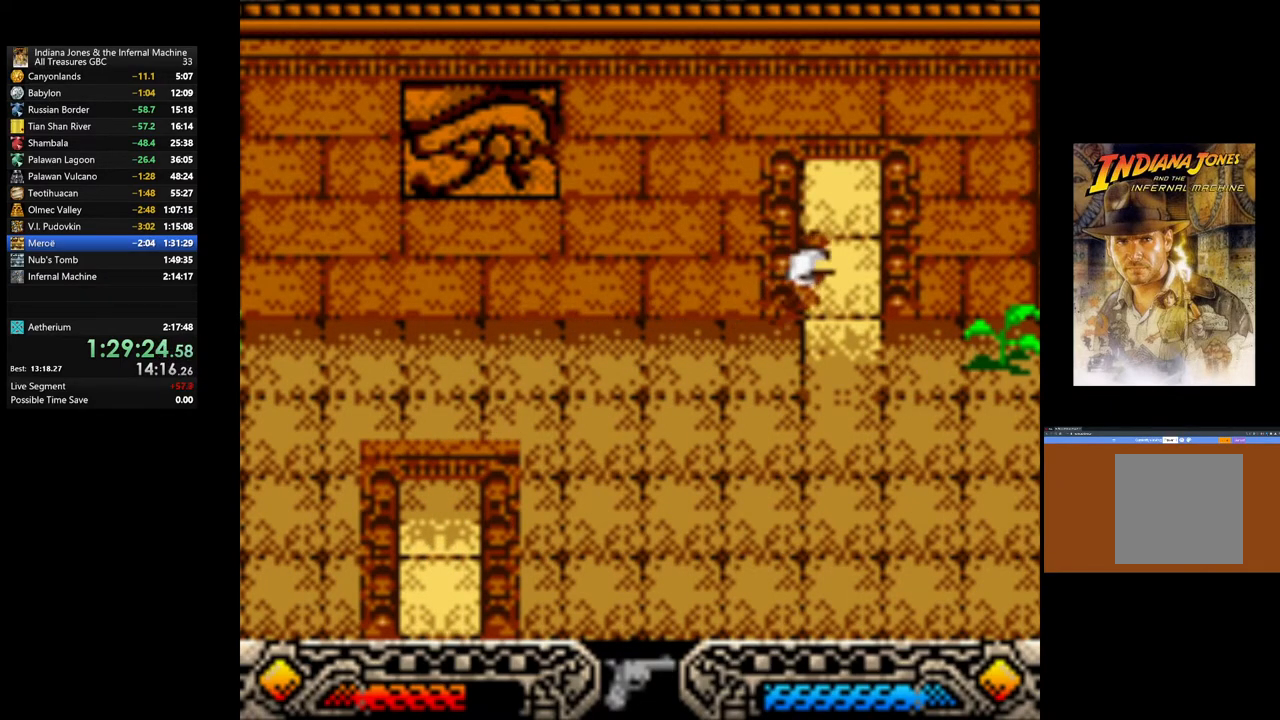
{"buttons": ["A"], "left_stick": "up-right", "right_stick": "center", "events": [[133, "A", "up"], [183, "A", "down"], [300, "A", "up"], [417, "A", "down"]]}
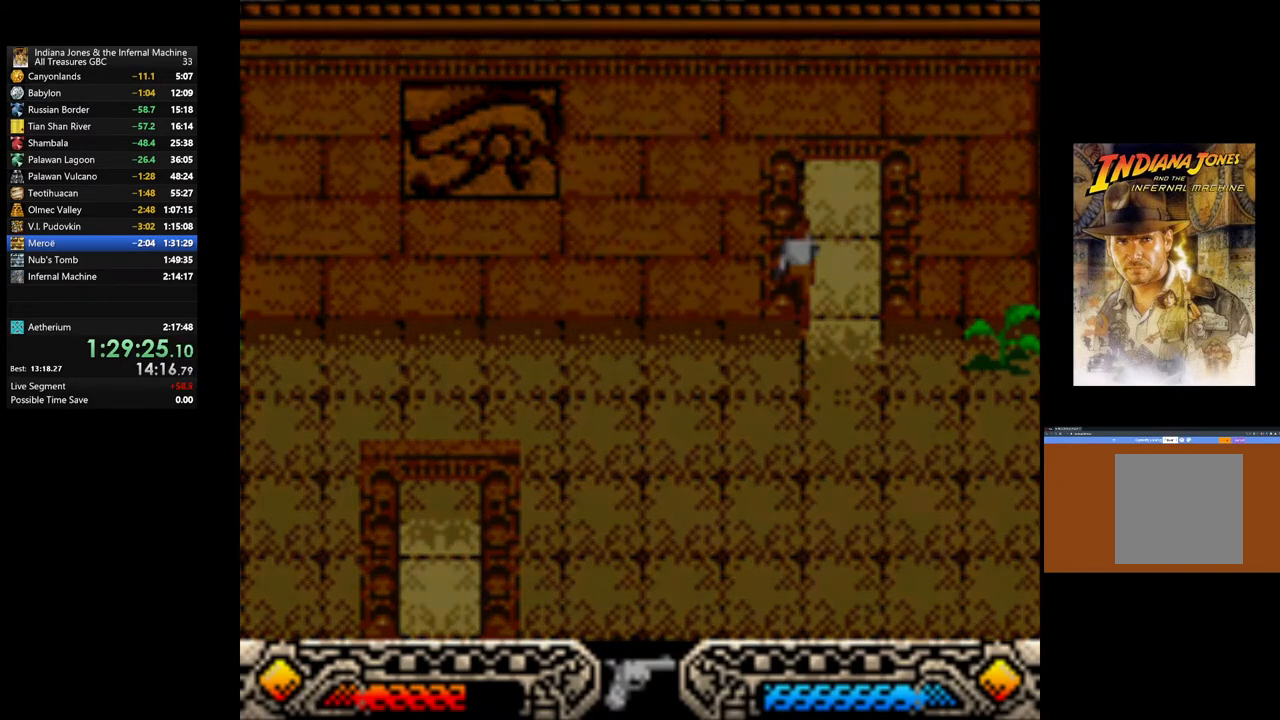
{"buttons": ["A"], "left_stick": "center", "right_stick": "center", "events": [[50, "A", "up"], [250, "A", "down"], [267, "left_stick", "center"], [400, "A", "up"], [500, "A", "down"]]}
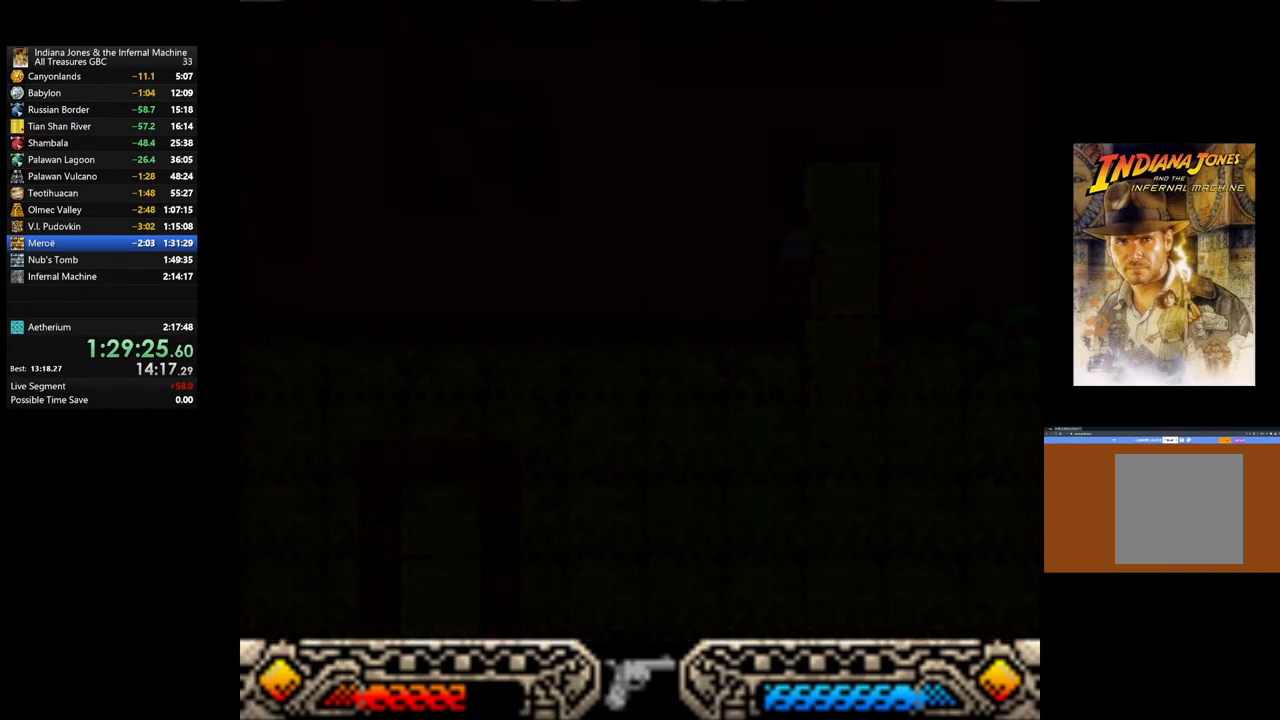
{"buttons": ["A"], "left_stick": "center", "right_stick": "center", "events": [[117, "A", "up"], [217, "A", "down"], [367, "A", "up"], [433, "A", "down"]]}
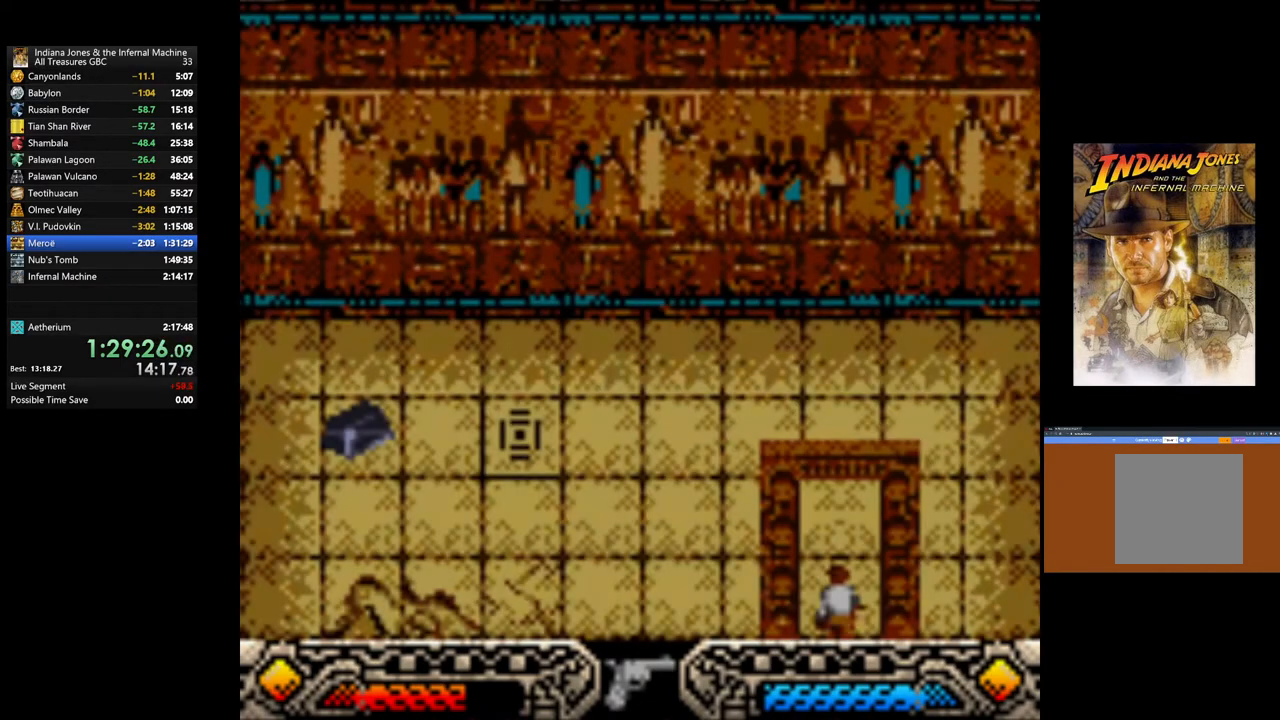
{"buttons": [], "left_stick": "up-right", "right_stick": "center", "events": [[67, "A", "up"], [133, "A", "down"], [267, "A", "up"], [283, "left_stick", "up-right"], [350, "A", "down"], [483, "A", "up"]]}
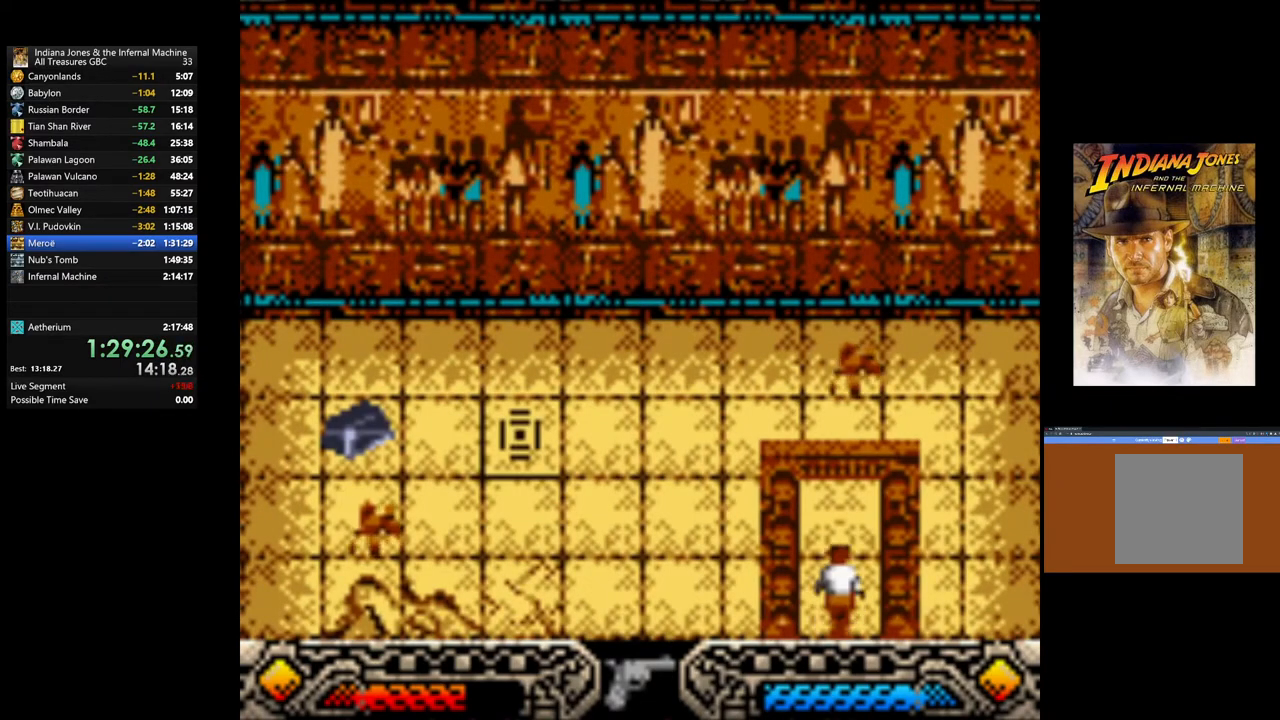
{"buttons": ["A"], "left_stick": "up", "right_stick": "center", "events": [[50, "A", "down"], [183, "A", "up"], [250, "A", "down"], [367, "A", "up"], [367, "left_stick", "up"], [450, "A", "down"]]}
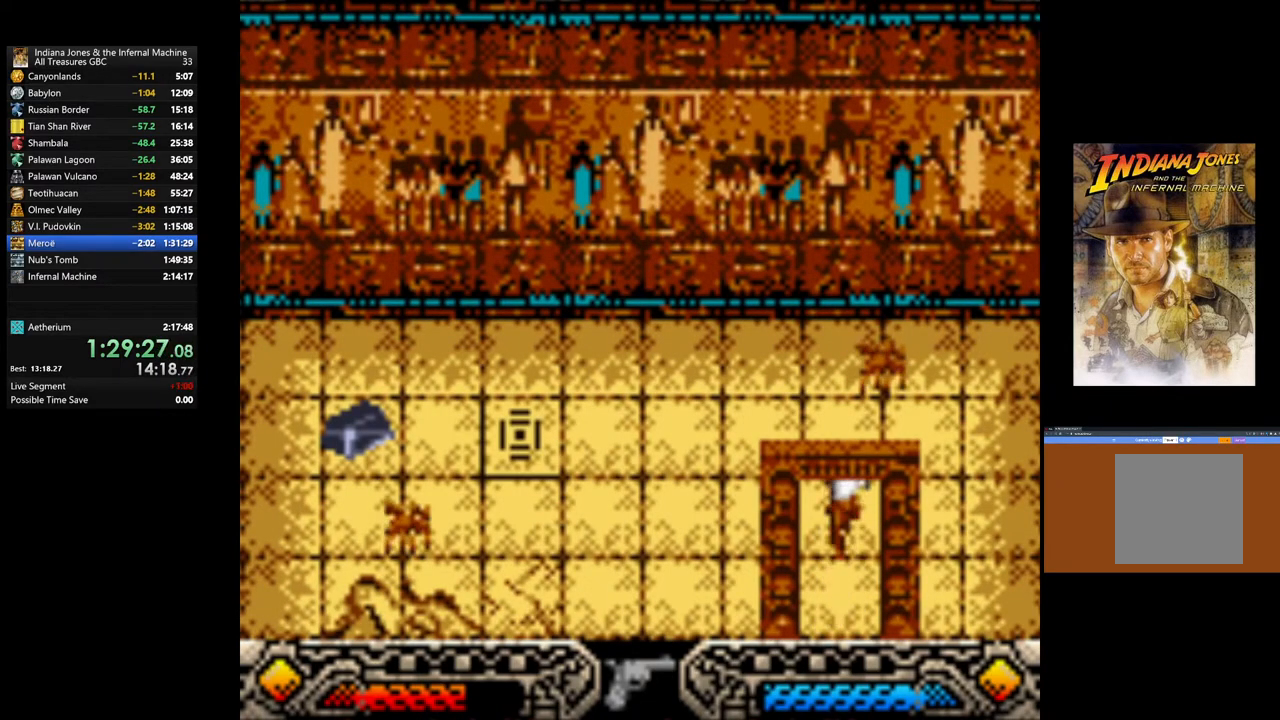
{"buttons": [], "left_stick": "left", "right_stick": "center", "events": [[67, "A", "up"], [83, "left_stick", "up-right"], [150, "A", "down"], [250, "A", "up"], [317, "left_stick", "up-left"], [333, "A", "down"], [417, "left_stick", "left"], [433, "A", "up"]]}
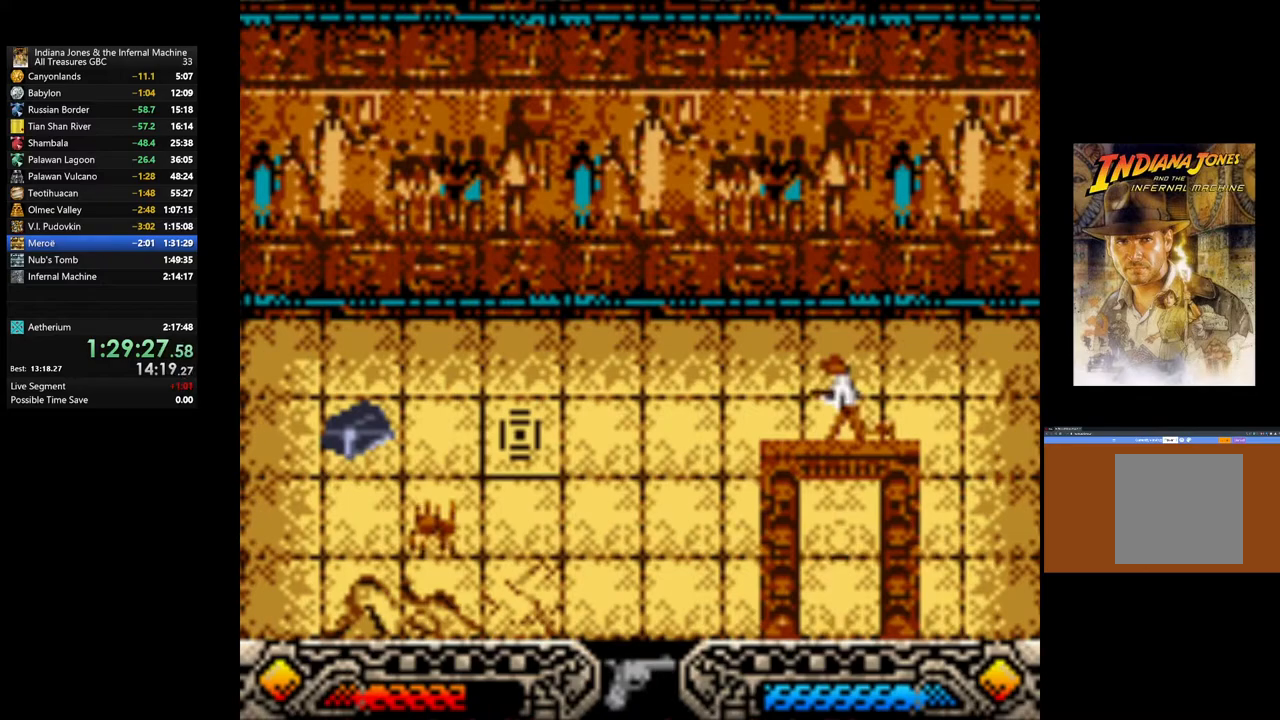
{"buttons": [], "left_stick": "center", "right_stick": "center", "events": [[17, "A", "down"], [33, "left_stick", "down-left"], [117, "A", "up"], [200, "A", "down"], [267, "left_stick", "left"], [317, "A", "up"], [383, "A", "down"], [417, "left_stick", "center"], [500, "A", "up"]]}
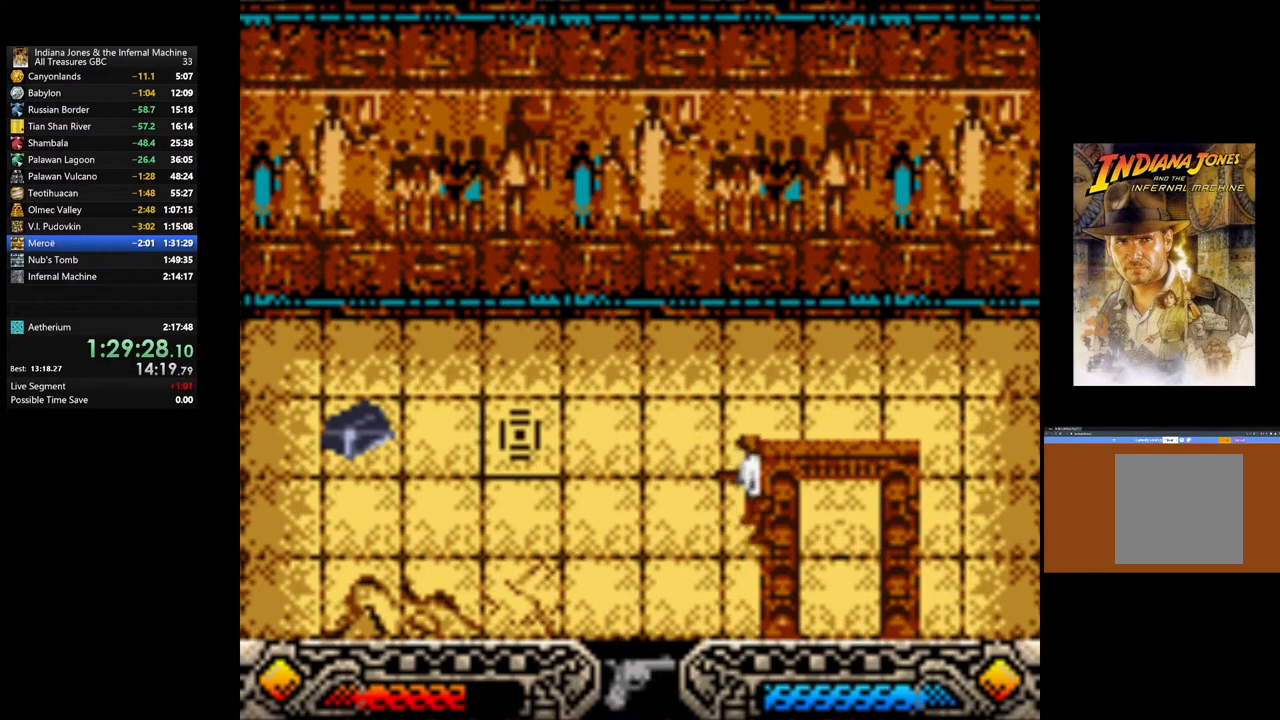
{"buttons": [], "left_stick": "up-left", "right_stick": "center", "events": [[167, "left_stick", "up"], [233, "left_stick", "up-left"]]}
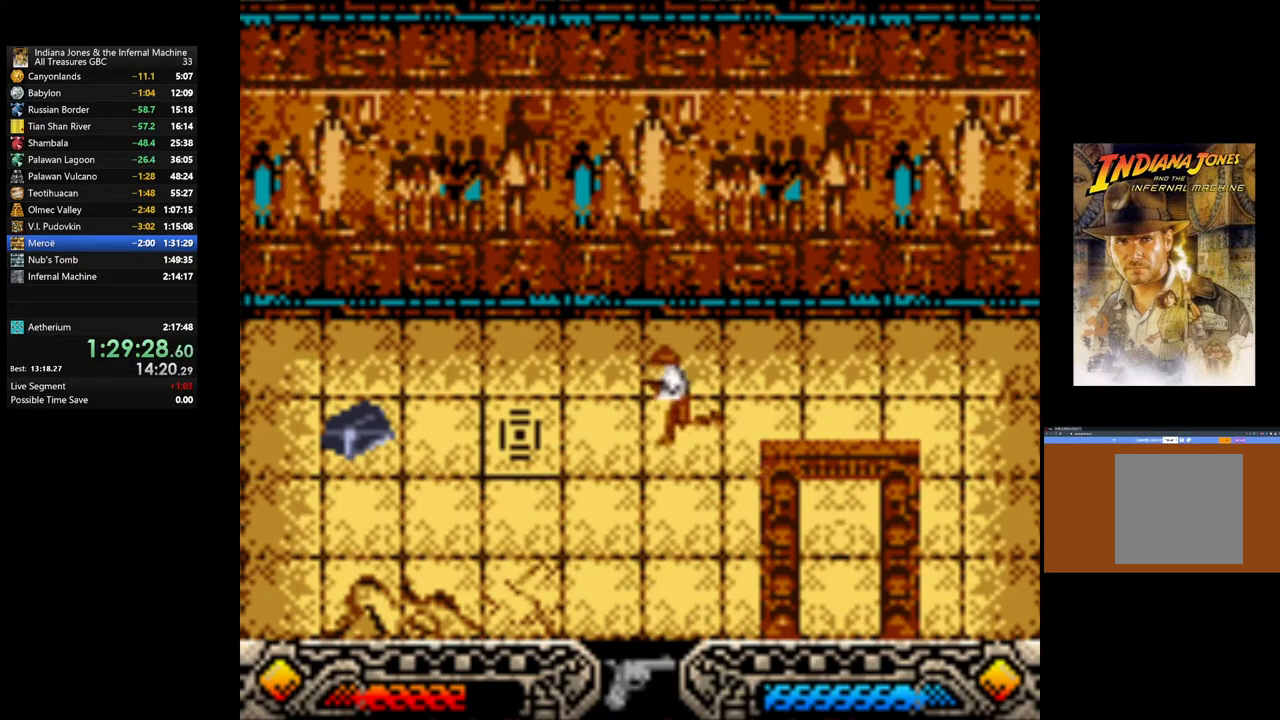
{"buttons": [], "left_stick": "up-left", "right_stick": "center", "events": []}
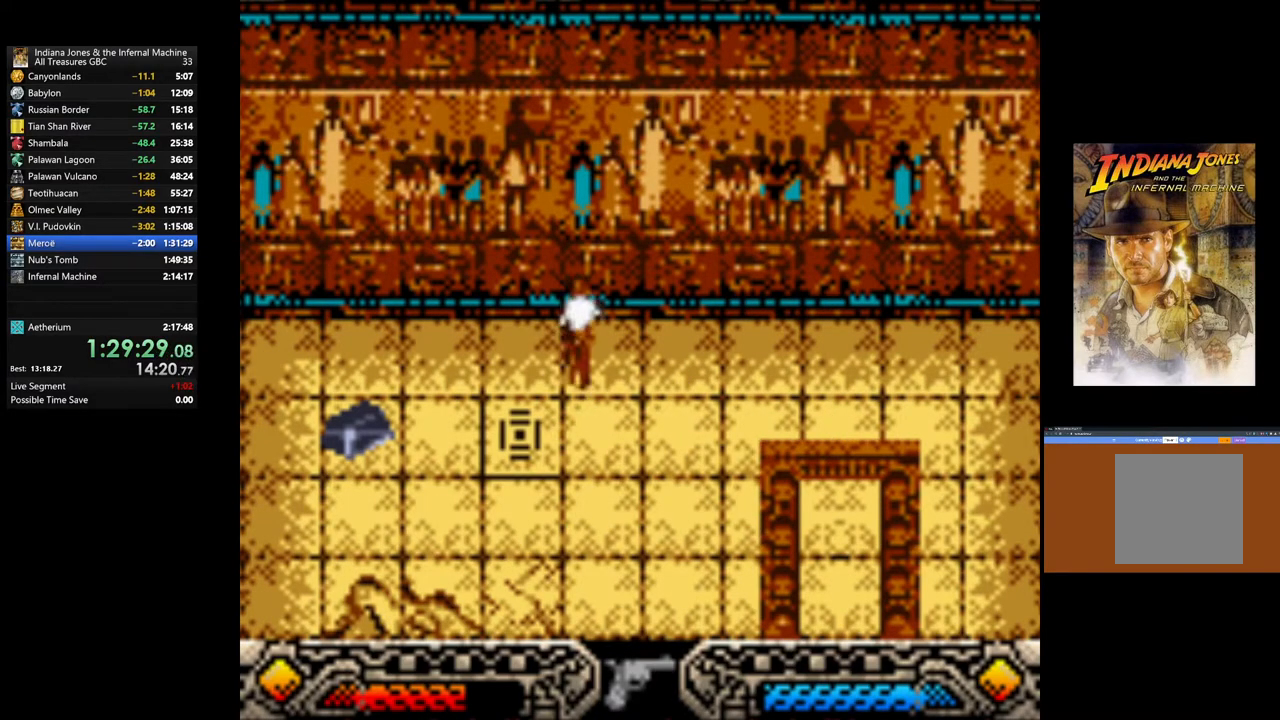
{"buttons": ["SELECT"], "left_stick": "left", "right_stick": "center", "events": [[33, "SELECT", "down"], [217, "SELECT", "up"], [217, "left_stick", "left"], [467, "SELECT", "down"]]}
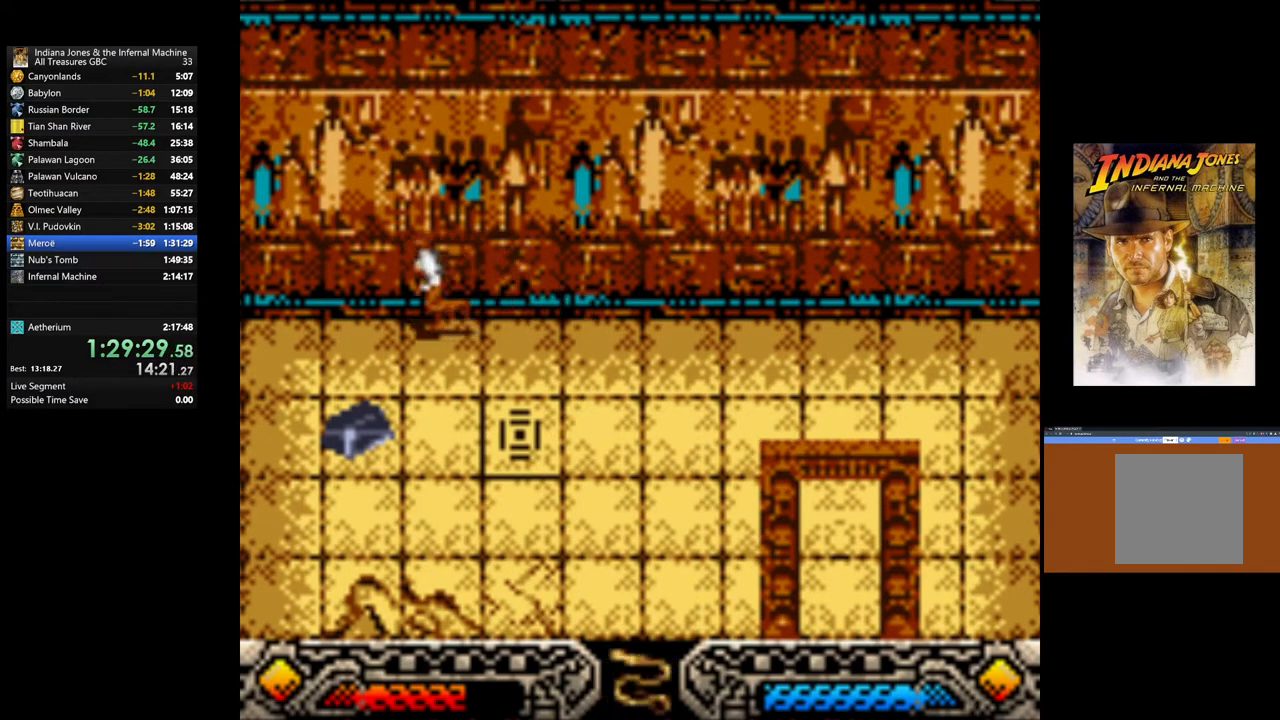
{"buttons": [], "left_stick": "center", "right_stick": "center", "events": [[33, "left_stick", "down-left"], [100, "SELECT", "up"], [200, "SELECT", "down"], [283, "left_stick", "center"], [300, "SELECT", "up"]]}
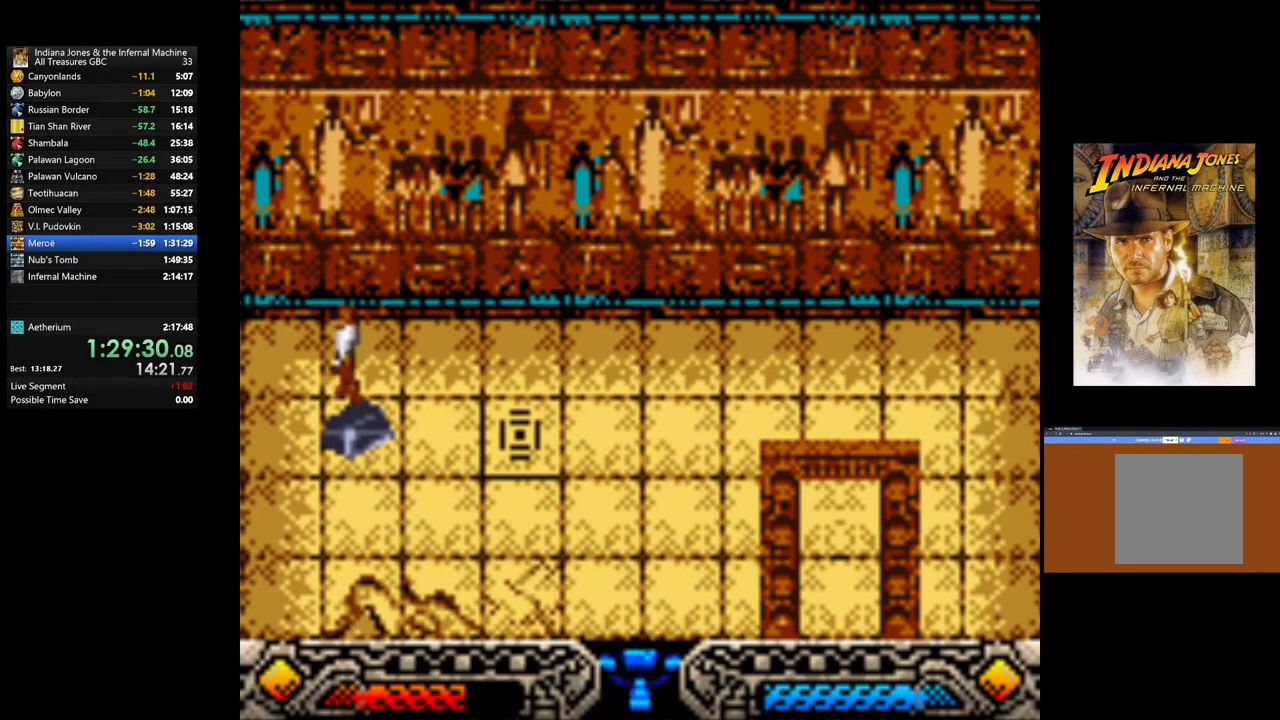
{"buttons": [], "left_stick": "center", "right_stick": "center", "events": [[183, "SELECT", "down"], [350, "SELECT", "up"]]}
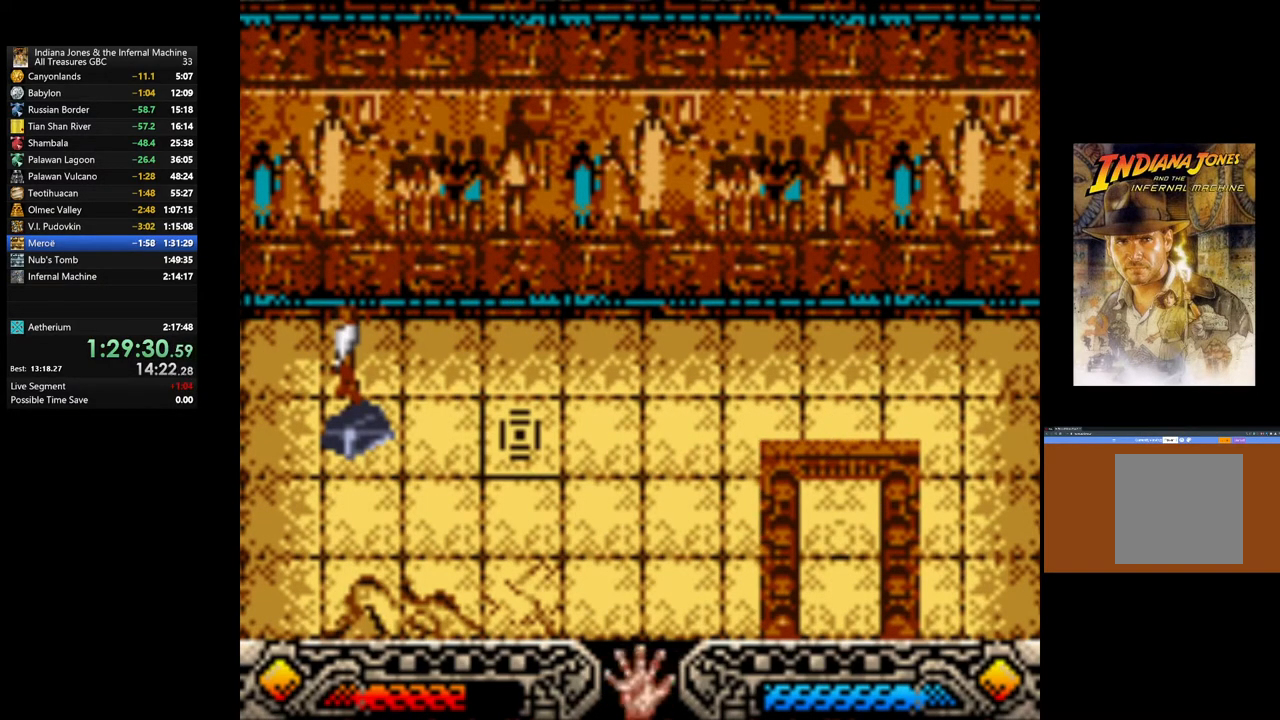
{"buttons": [], "left_stick": "down", "right_stick": "center", "events": [[17, "SELECT", "down"], [117, "SELECT", "up"], [317, "A", "down"], [467, "A", "up"], [500, "left_stick", "down"]]}